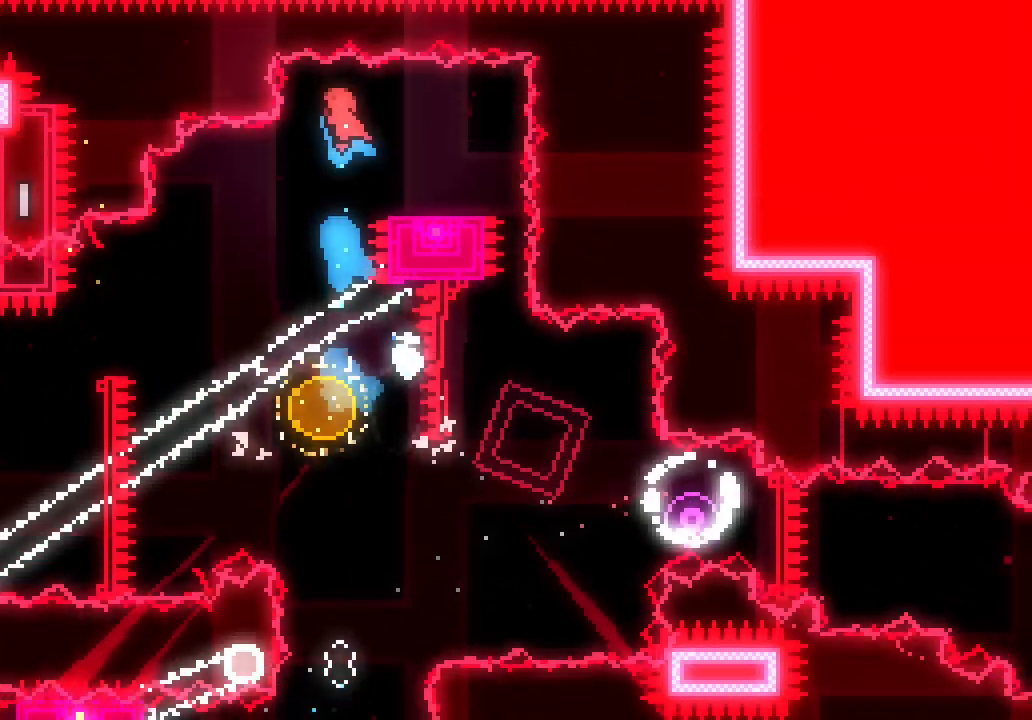
Gameplay with keyboard; each line is a JSON object with the keys held at the frame after it. "events" lists presses ("down") and releases ("up") of "dash", "demo", "down", "escape", "grab", "jump", "jump2", "left", "right", "space" and "up" between this image and that frame as [ms after this image, input, new state], when the widget could be followed in between. No other keys are recorded. Mouse input is not recorded. Key names are as the overlay labels them; some are game actions (e.g. jump) rather than physical keys.
{"keys": ["down", "left"], "events": [[116, "right", "down"], [166, "dash", "down"], [166, "down", "down"], [316, "dash", "up"], [316, "down", "up"], [316, "left", "down"], [316, "right", "up"], [316, "space", "down"], [400, "dash", "down"], [400, "down", "down"], [400, "space", "up"], [500, "dash", "up"]]}
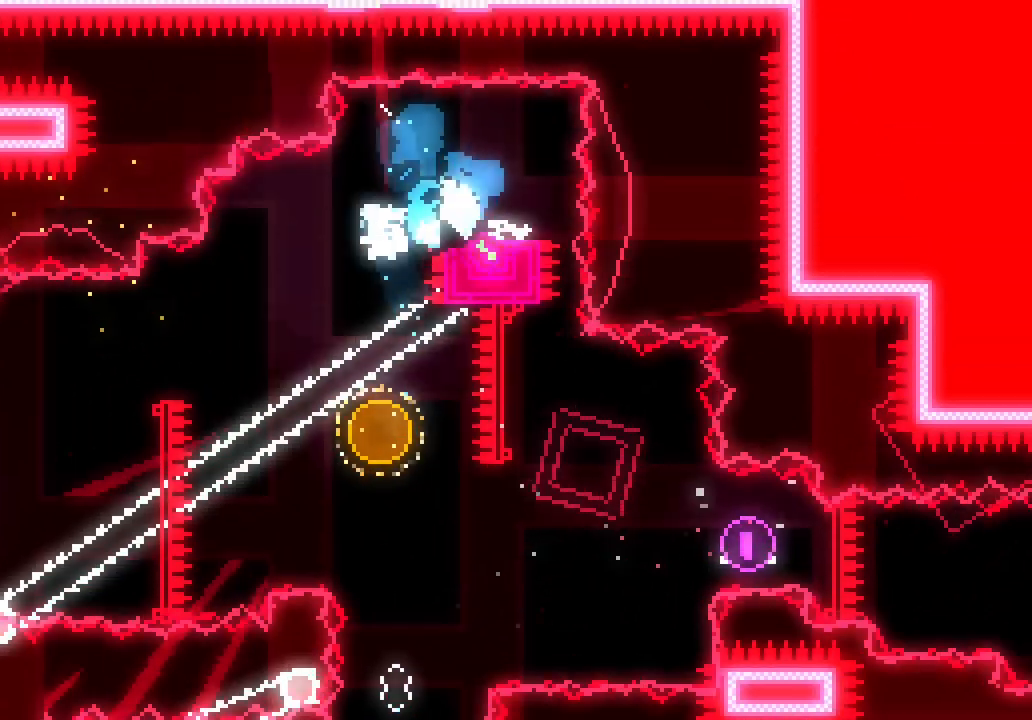
{"keys": ["left", "right"], "events": [[133, "down", "up"], [466, "right", "down"]]}
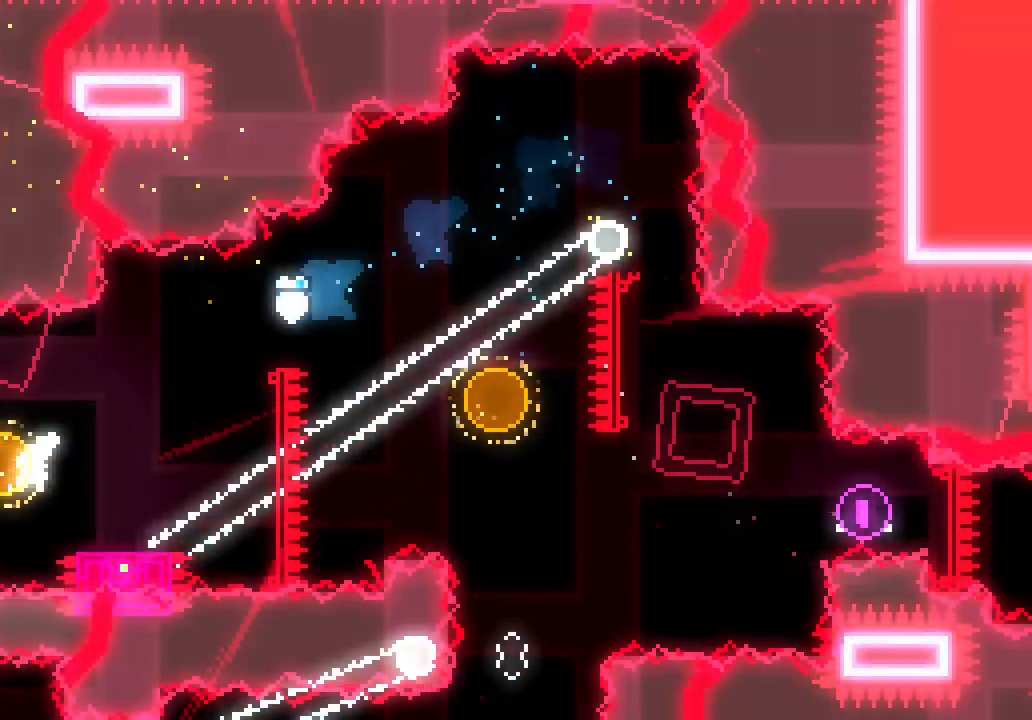
{"keys": ["right", "space"]}
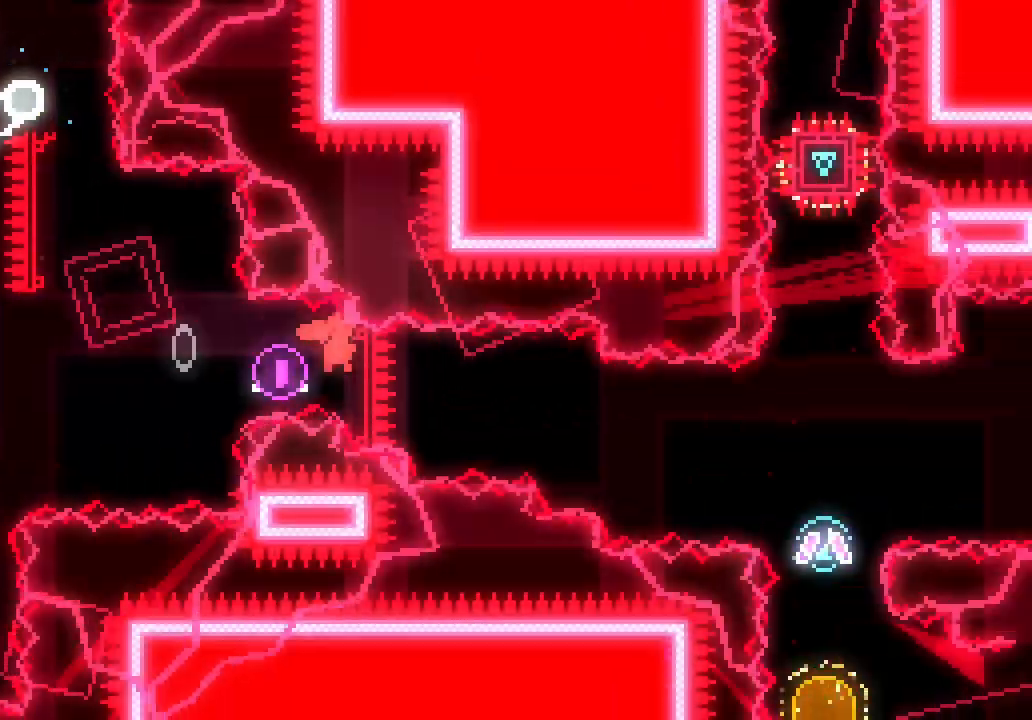
{"keys": ["right", "space"]}
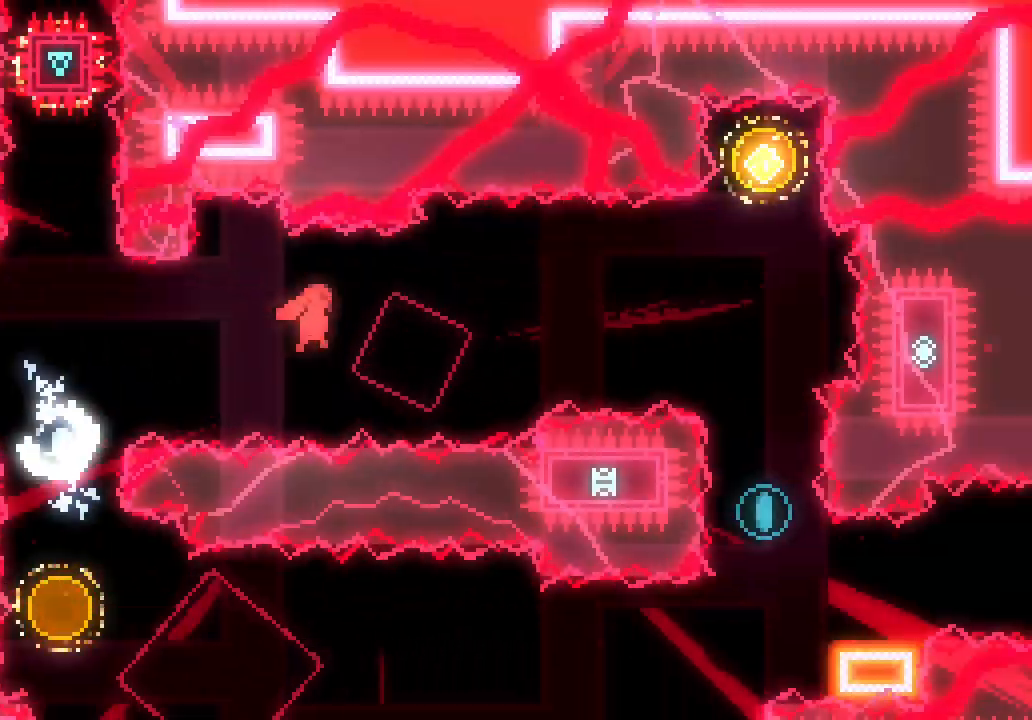
{"keys": ["dash", "up"]}
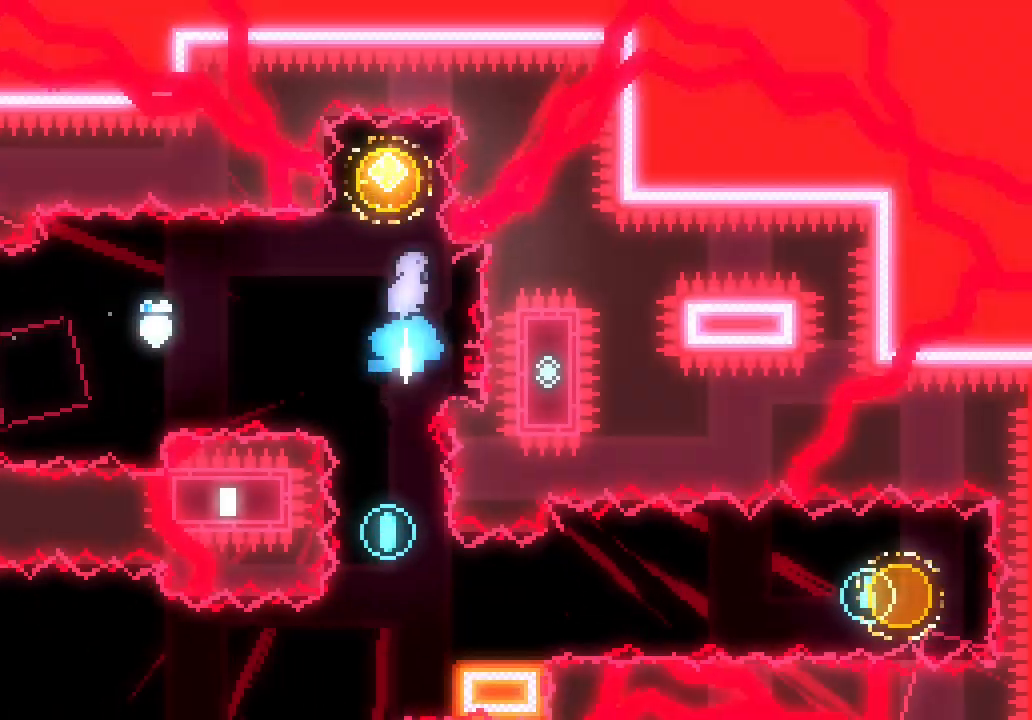
{"keys": ["dash", "down", "right"], "events": [[16, "dash", "up"], [16, "up", "up"], [100, "down", "down"], [200, "dash", "down"], [283, "dash", "up"], [483, "dash", "down"], [483, "right", "down"]]}
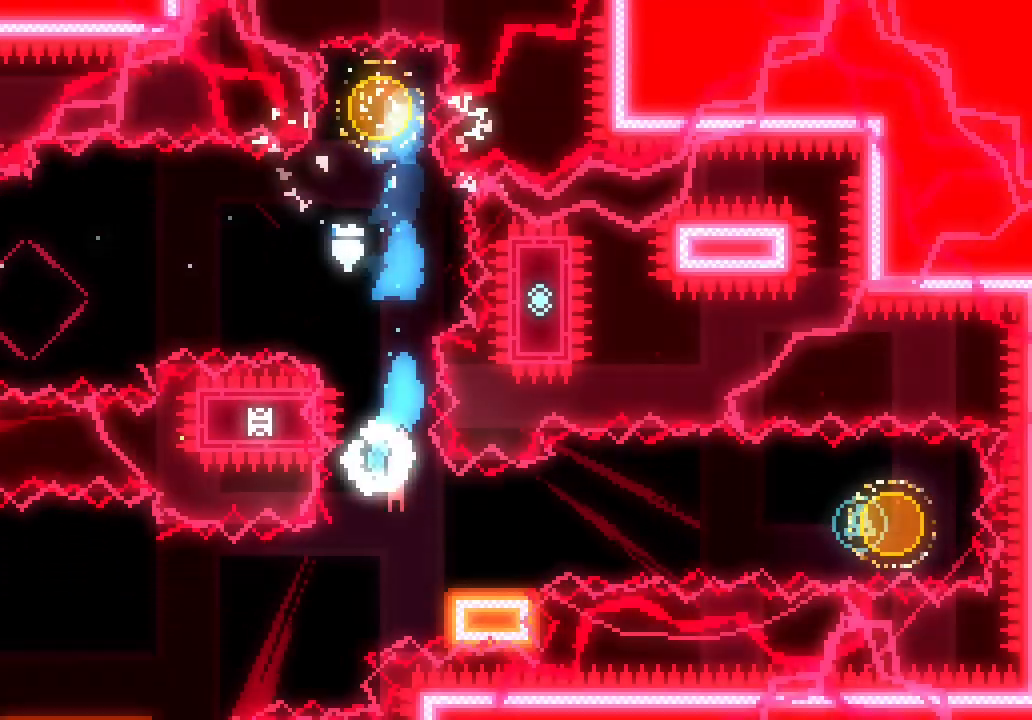
{"keys": ["dash", "left"], "events": [[66, "dash", "up"], [166, "space", "down"], [316, "down", "up"], [450, "left", "down"], [450, "right", "up"], [450, "space", "up"], [500, "dash", "down"]]}
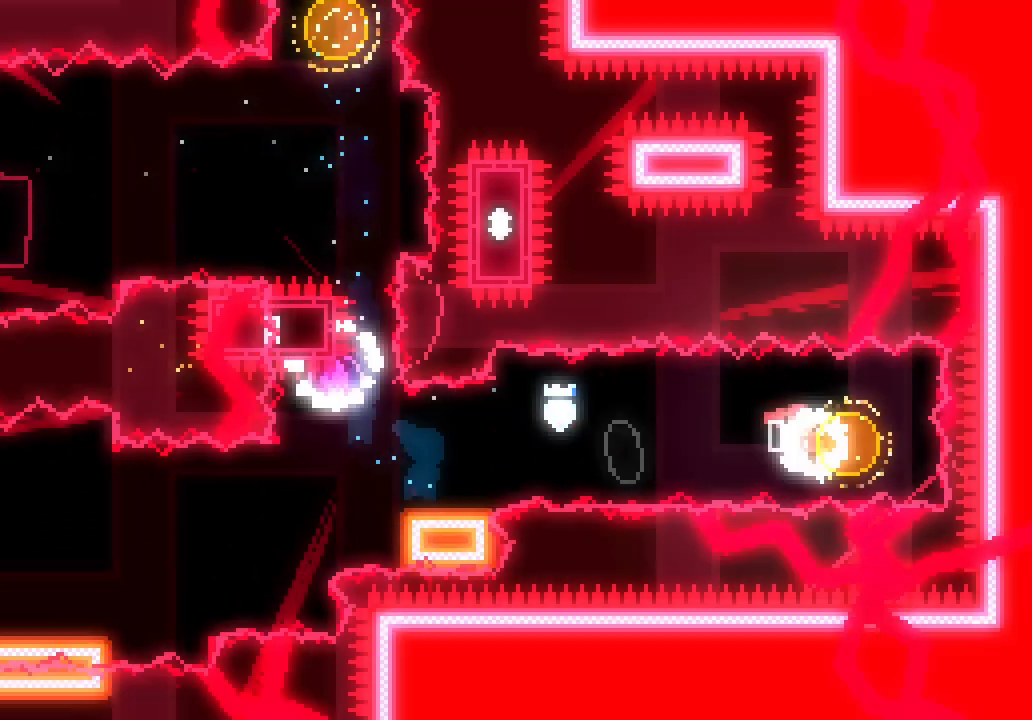
{"keys": ["down", "left", "space"], "events": [[133, "dash", "up"], [216, "down", "down"], [266, "dash", "down"], [416, "dash", "up"], [466, "space", "down"]]}
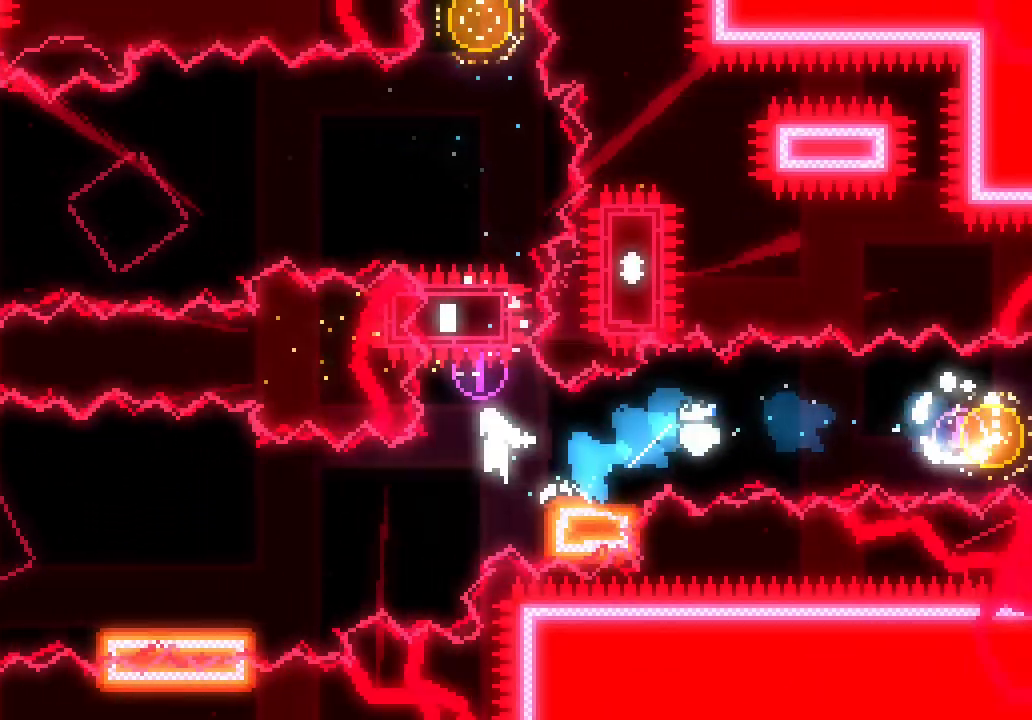
{"keys": ["left", "space"]}
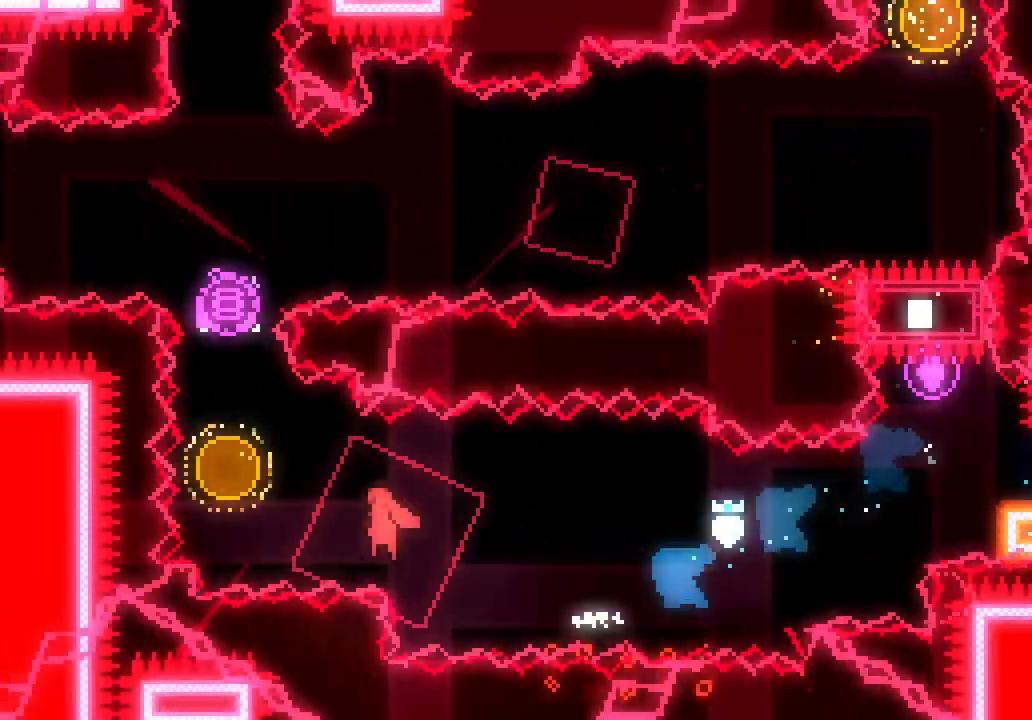
{"keys": ["up"], "events": [[166, "up", "down"], [216, "dash", "down"], [216, "left", "up"], [216, "space", "up"], [300, "dash", "up"]]}
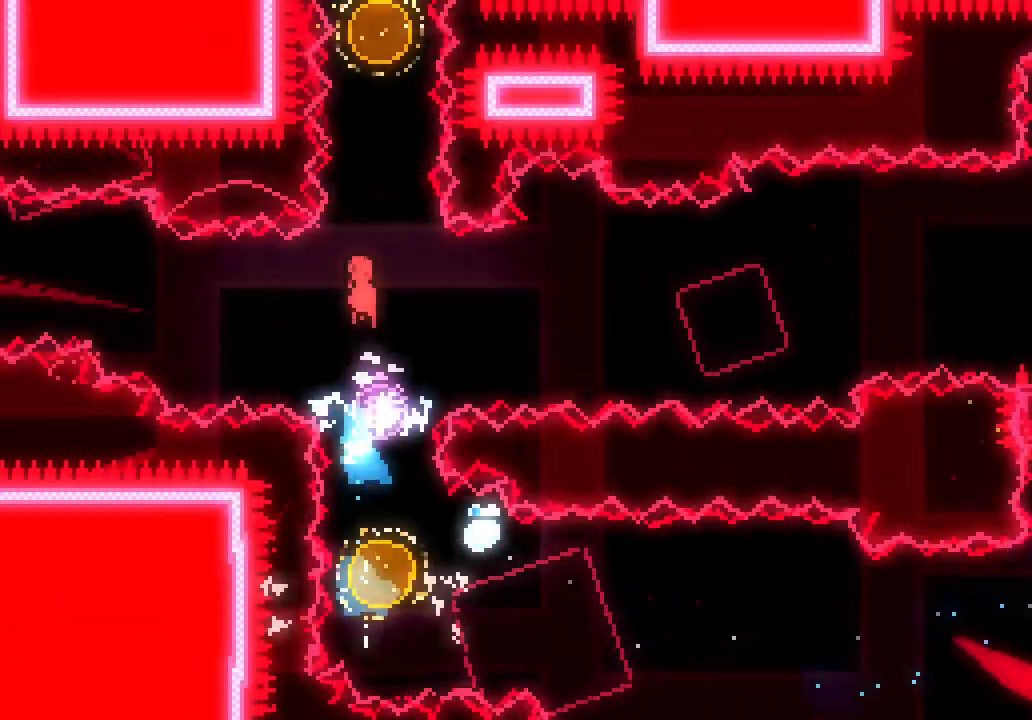
{"keys": ["dash", "up"]}